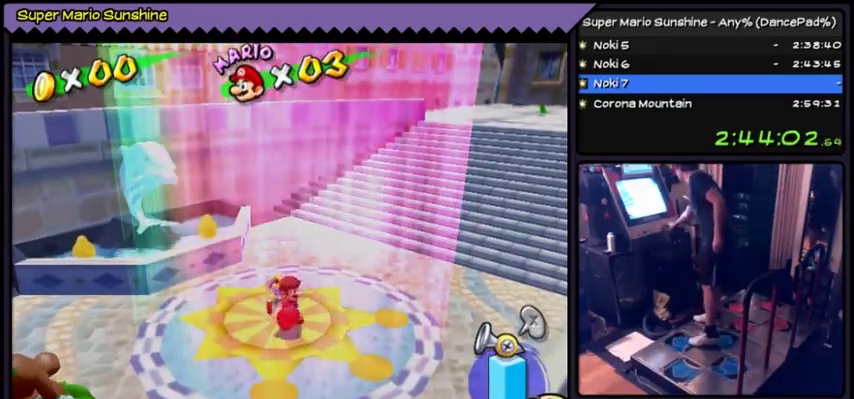
Gameplay with a controller (Nintendo layout); each line is a JSON object with the inputs held at the frame after it. "events" lists button and stick changes between this image and that frame as [ms after this image, input, new state], when the widget could be followed in between. Not read: L3 R3.
{"buttons": []}
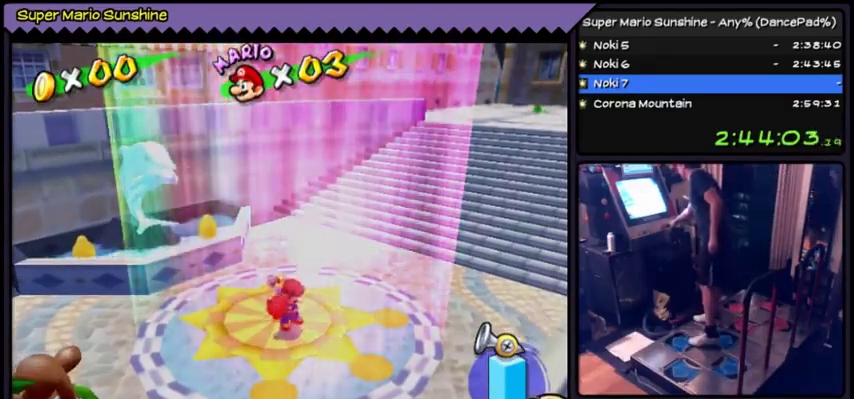
{"buttons": []}
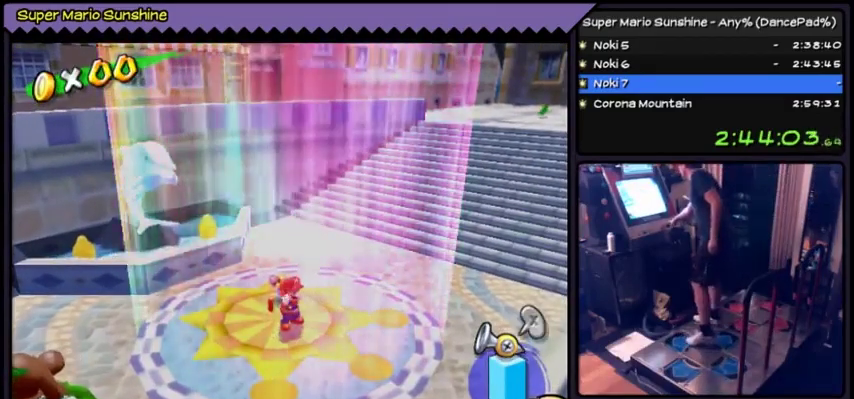
{"buttons": [], "events": [[100, "DPAD_UP", "down"], [133, "DPAD_UP", "up"], [167, "DPAD_UP", "down"], [367, "DPAD_UP", "up"]]}
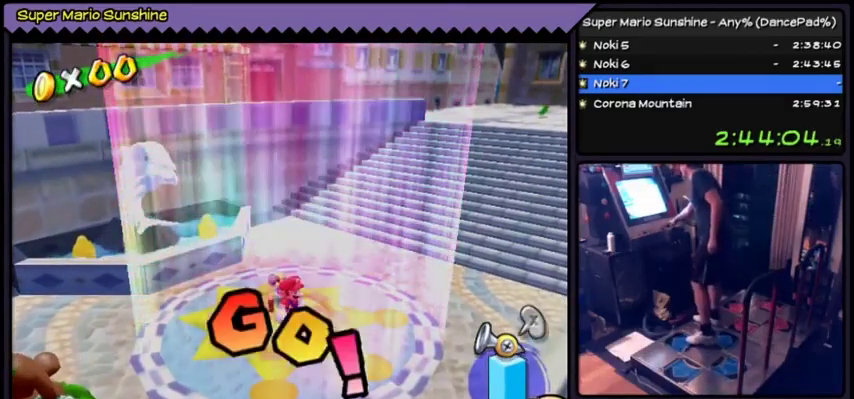
{"buttons": [], "events": [[100, "DPAD_UP", "down"], [134, "DPAD_UP", "up"], [167, "DPAD_UP", "down"], [301, "DPAD_UP", "up"]]}
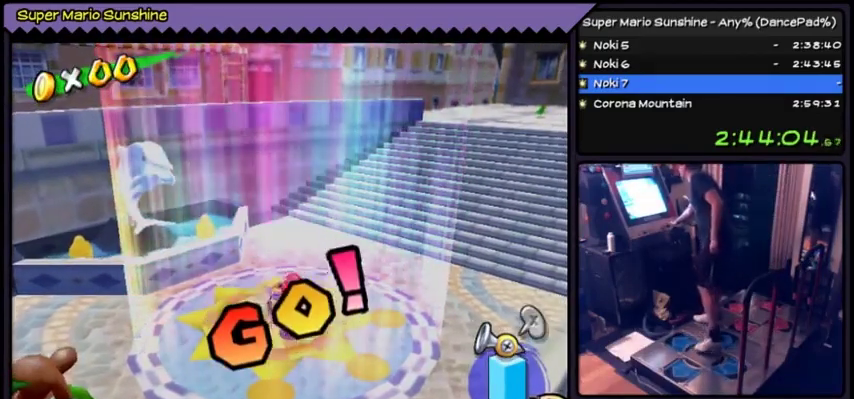
{"buttons": ["DPAD_UP"], "events": [[334, "DPAD_UP", "down"], [367, "DPAD_UP", "up"], [401, "DPAD_UP", "down"]]}
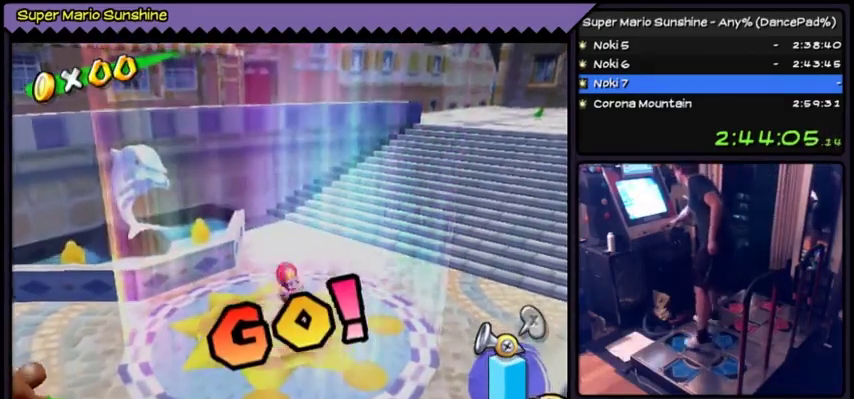
{"buttons": ["DPAD_DOWN"], "events": [[67, "DPAD_UP", "up"], [334, "DPAD_DOWN", "down"]]}
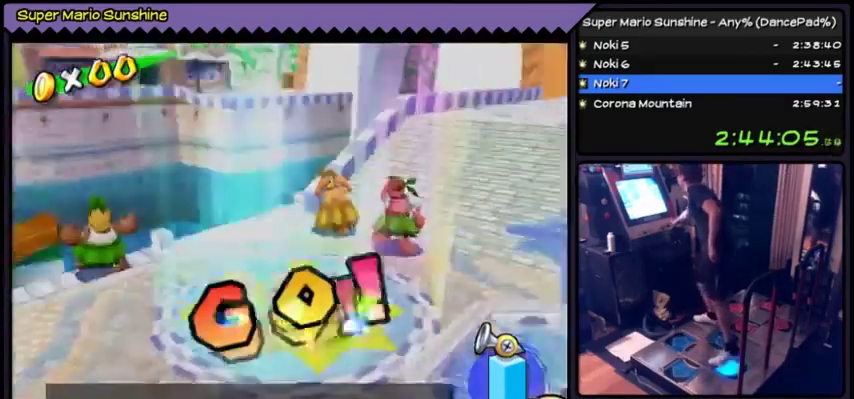
{"buttons": []}
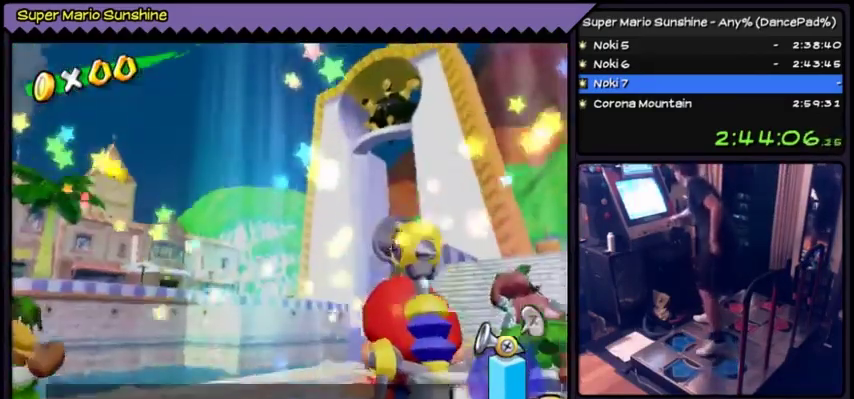
{"buttons": []}
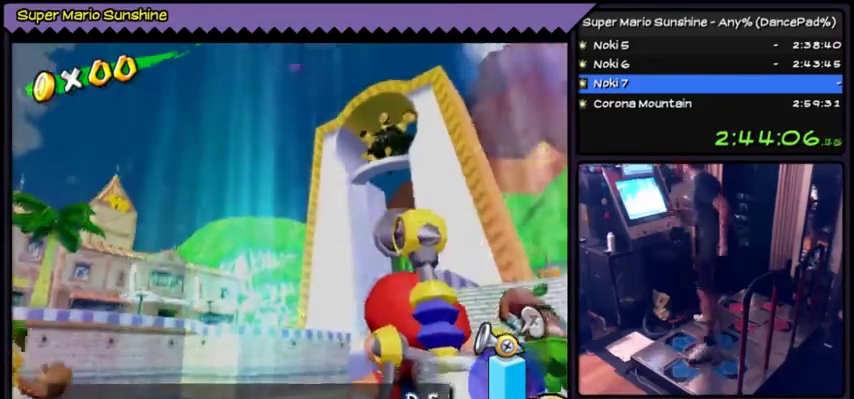
{"buttons": []}
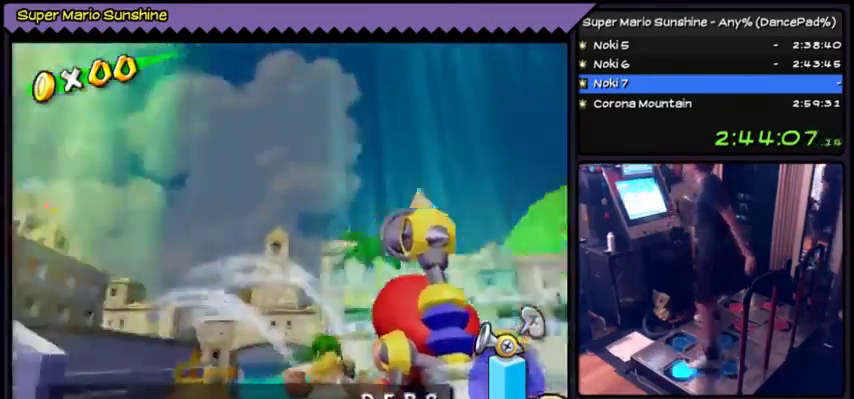
{"buttons": ["DPAD_DOWN"]}
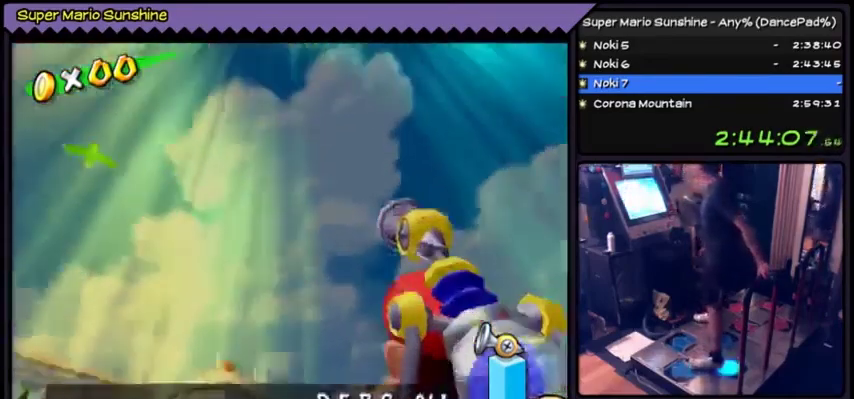
{"buttons": []}
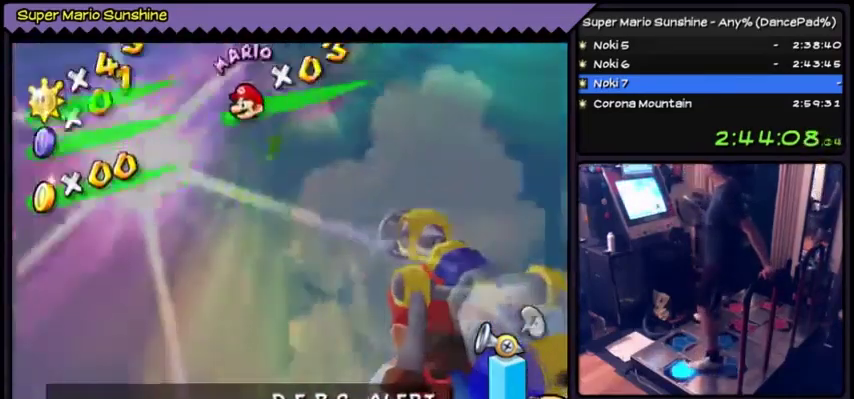
{"buttons": ["DPAD_LEFT"]}
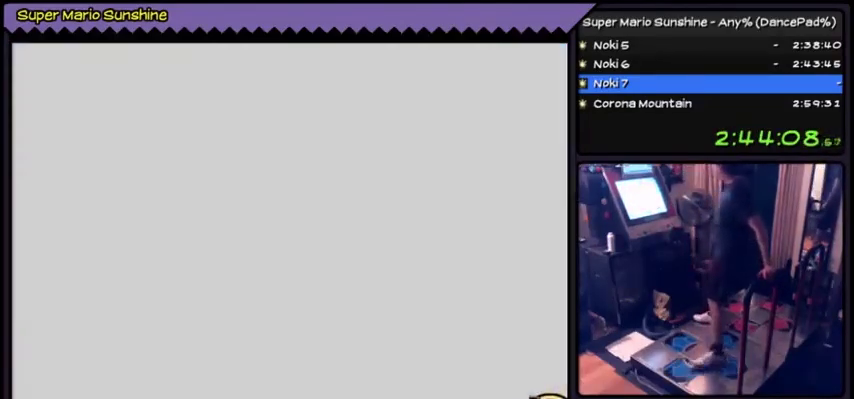
{"buttons": [], "events": [[34, "DPAD_LEFT", "up"]]}